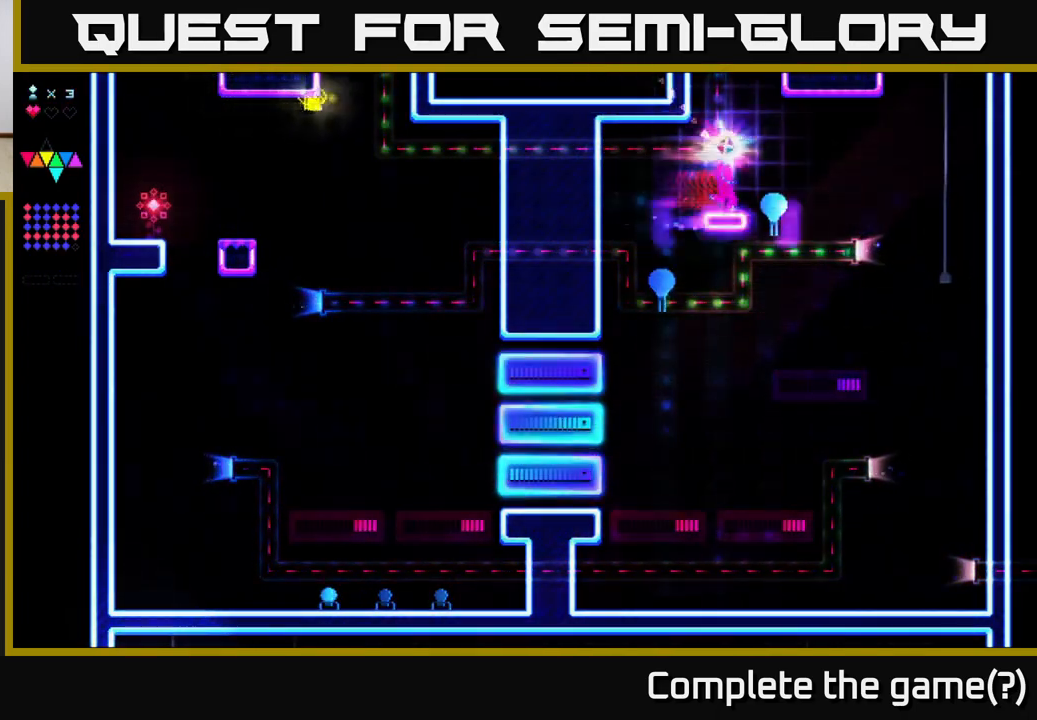
Gameplay with a controller (Xbox layout); each line is a JSON object with the inputs held at the frame after it. "events" lists button and stick changes between this image and that frame as [ms after this image, input, new state], when the widget could be followed in between. Not read: left_stick.
{"buttons": ["R2", "DPAD_RIGHT"], "right_stick": "center", "events": [[50, "A", "down"], [200, "A", "up"]]}
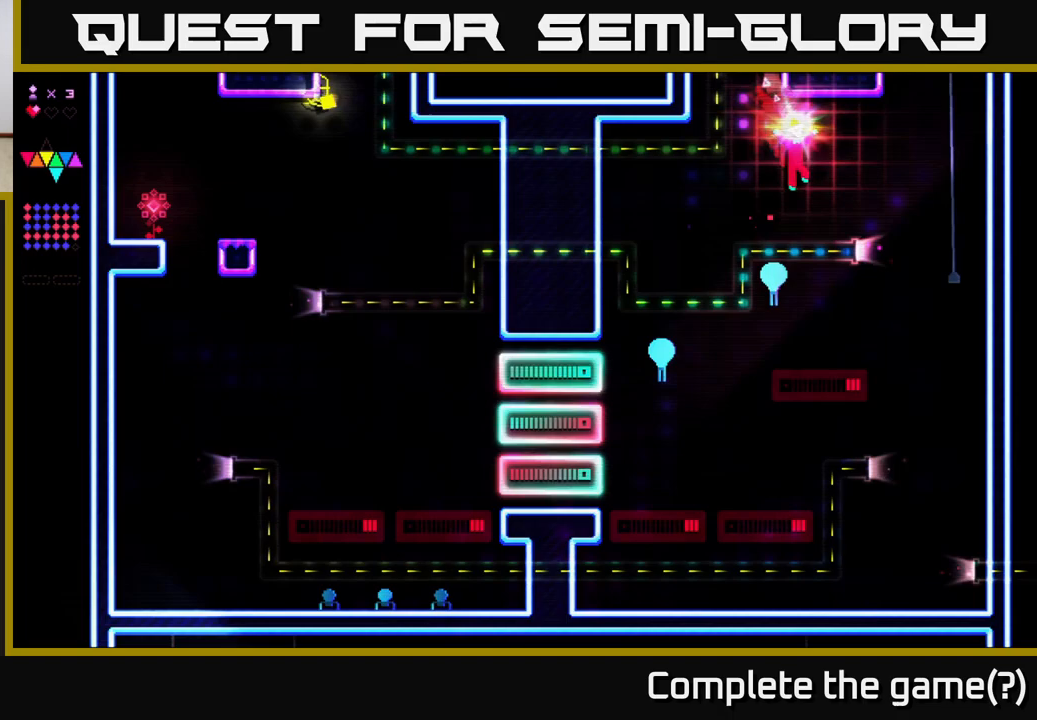
{"buttons": [], "right_stick": "center", "events": [[283, "DPAD_RIGHT", "up"], [300, "R2", "up"], [333, "DPAD_LEFT", "down"], [383, "DPAD_LEFT", "up"]]}
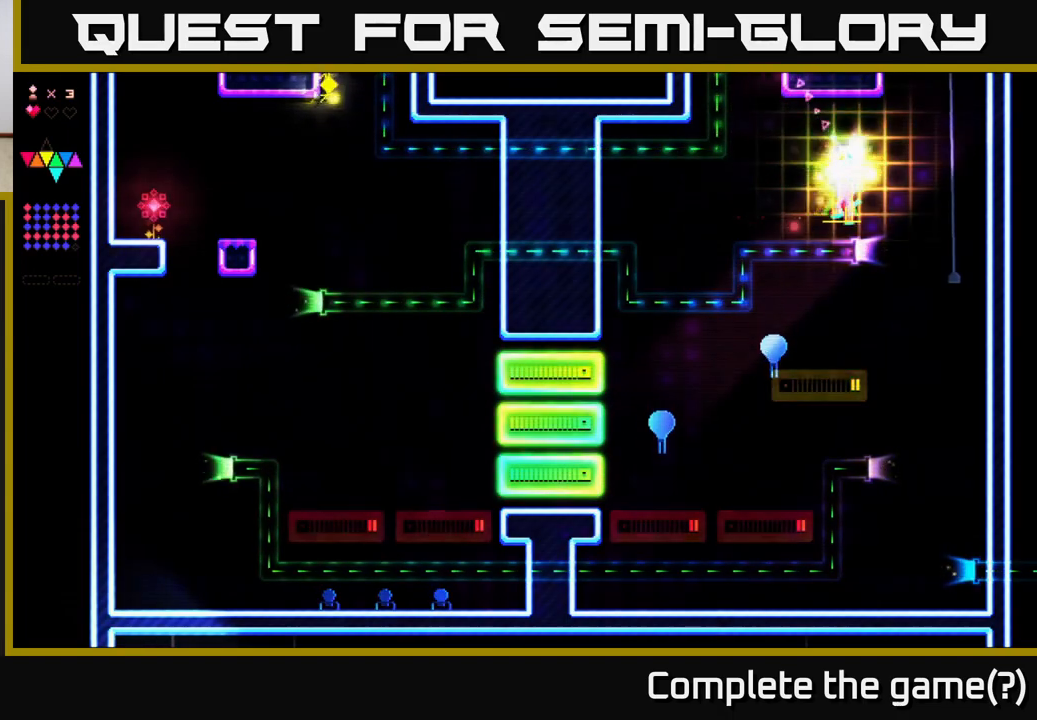
{"buttons": ["R2"], "right_stick": "center", "events": [[83, "DPAD_RIGHT", "down"], [250, "DPAD_RIGHT", "up"], [250, "R2", "down"]]}
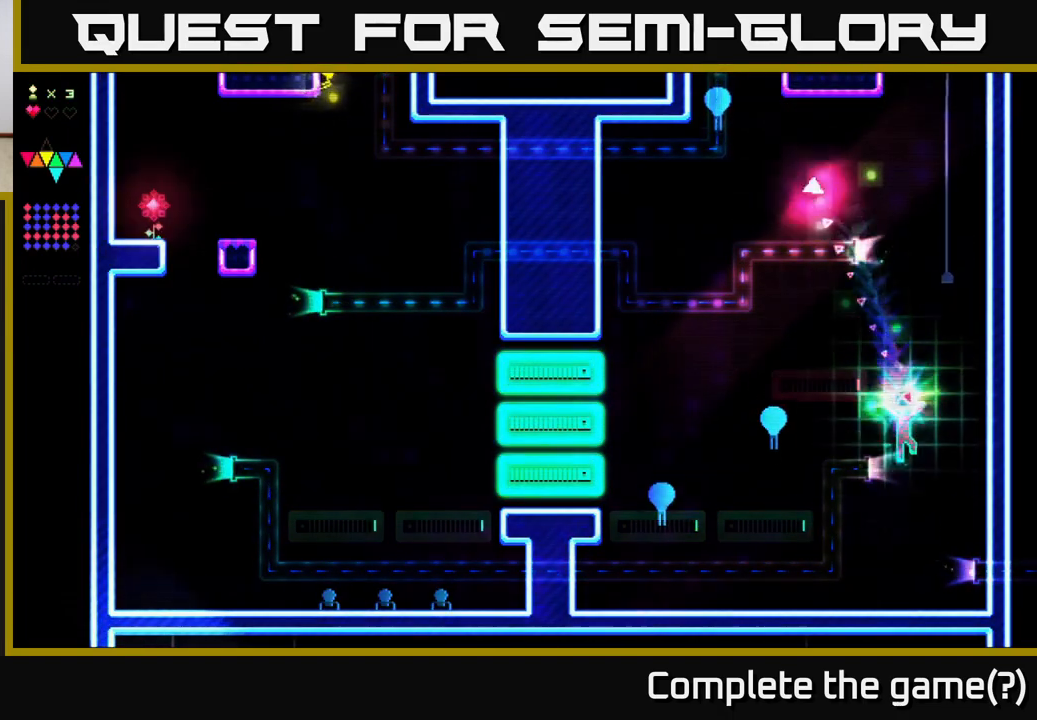
{"buttons": ["DPAD_LEFT"], "right_stick": "center", "events": [[167, "R2", "up"], [483, "DPAD_LEFT", "down"]]}
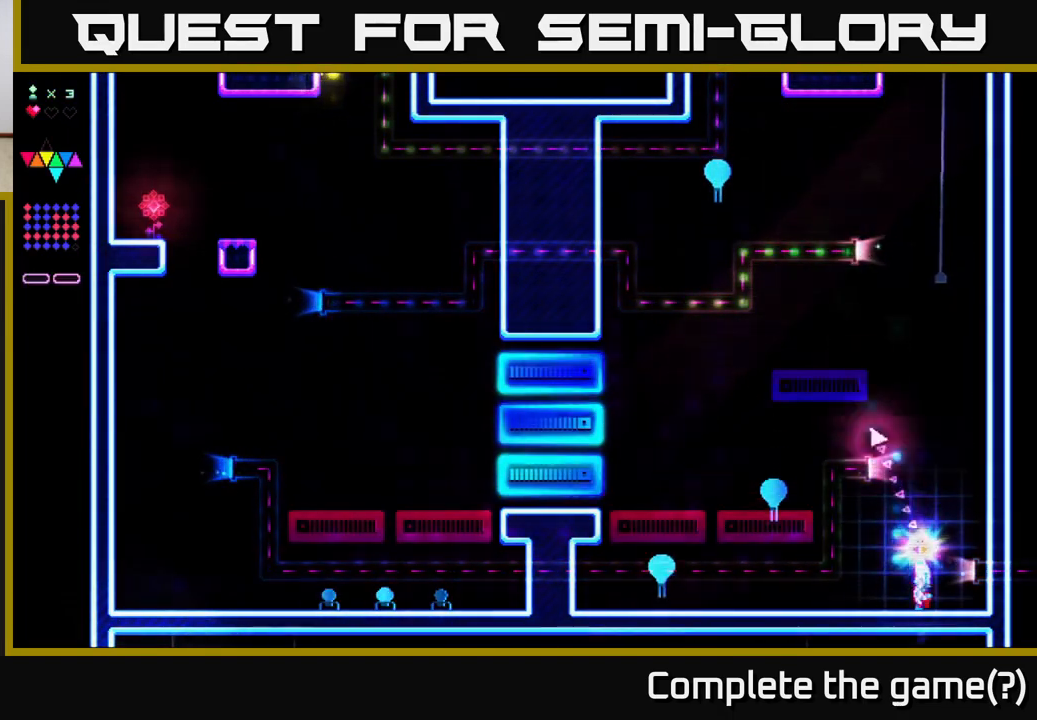
{"buttons": ["A", "DPAD_LEFT"], "right_stick": "center", "events": [[383, "A", "down"]]}
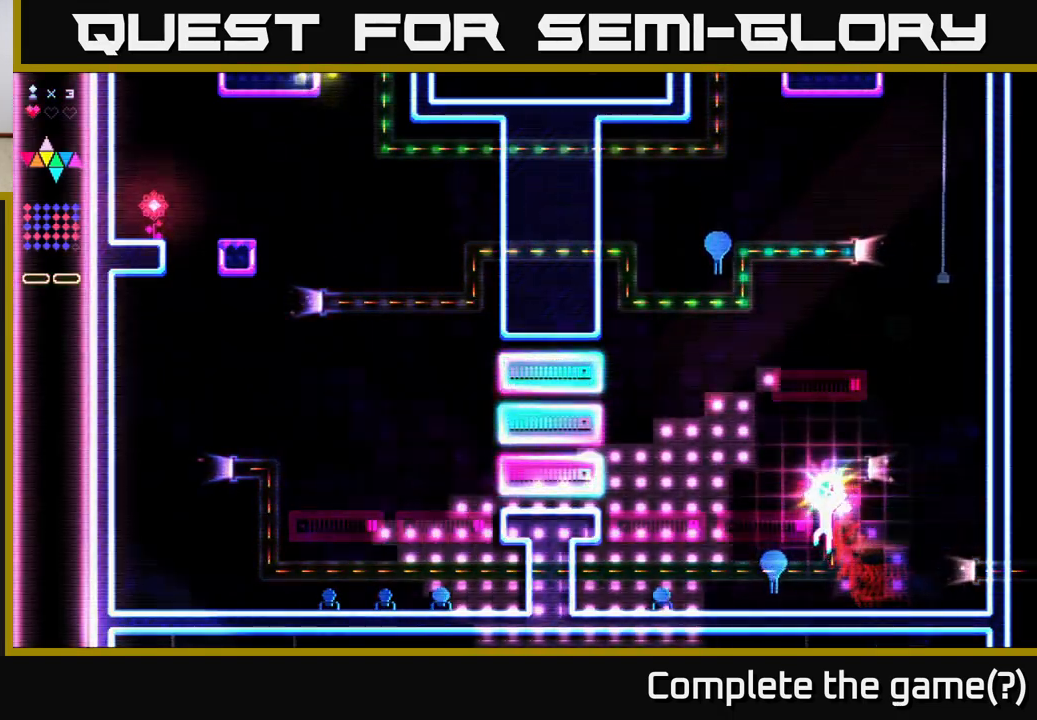
{"buttons": ["R2", "DPAD_LEFT"], "right_stick": "center", "events": [[200, "A", "up"], [200, "R2", "down"]]}
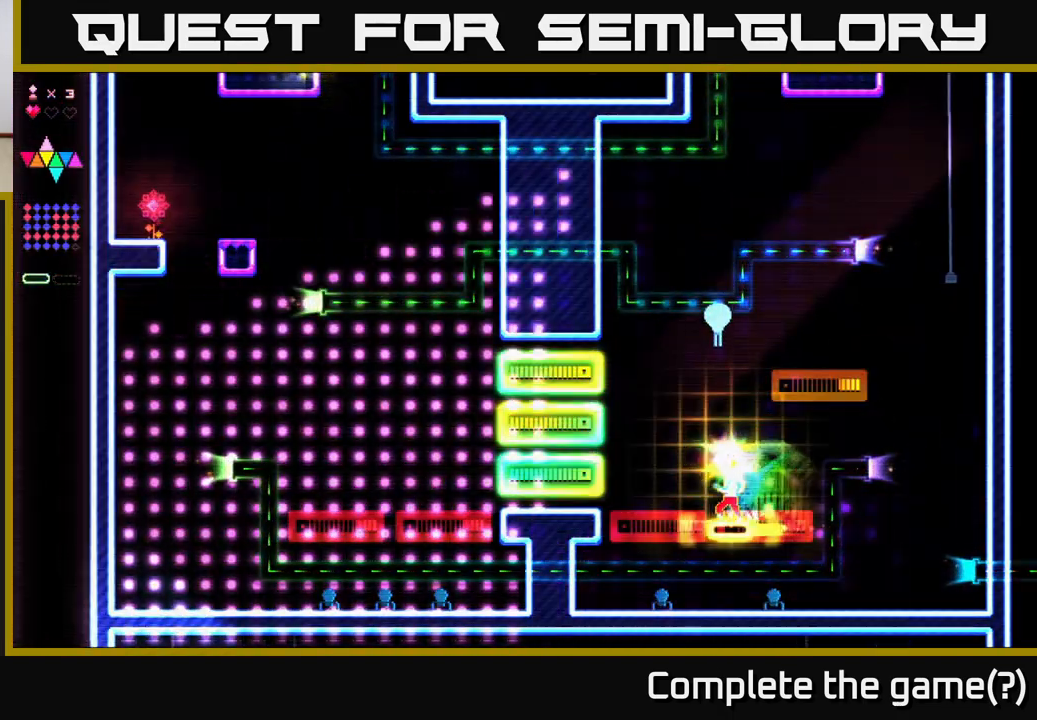
{"buttons": ["R2", "DPAD_LEFT"], "right_stick": "center", "events": []}
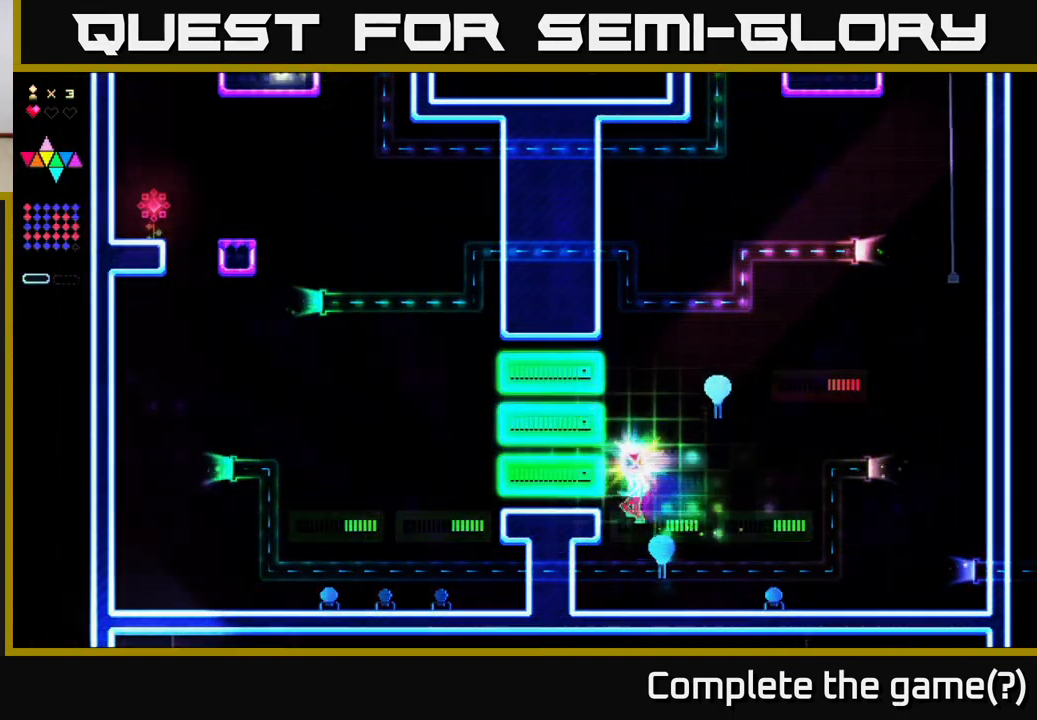
{"buttons": ["DPAD_LEFT"], "right_stick": "center", "events": [[100, "R2", "up"], [117, "A", "down"], [267, "A", "up"]]}
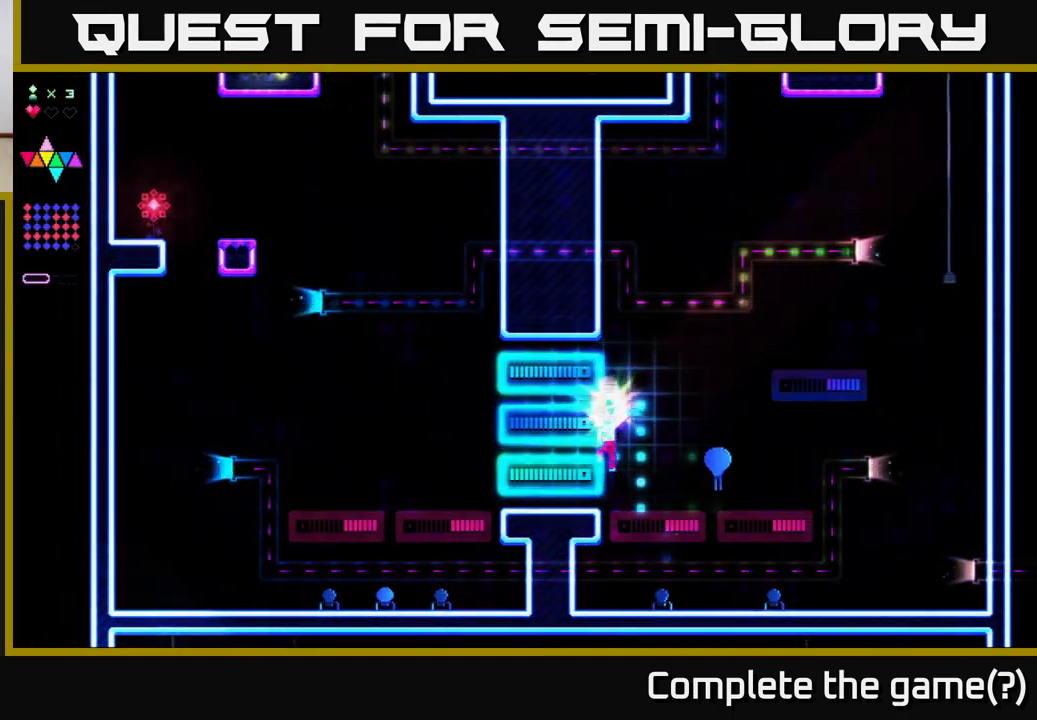
{"buttons": ["R2", "DPAD_LEFT"], "right_stick": "center", "events": [[150, "A", "down"], [183, "R2", "down"], [283, "A", "up"]]}
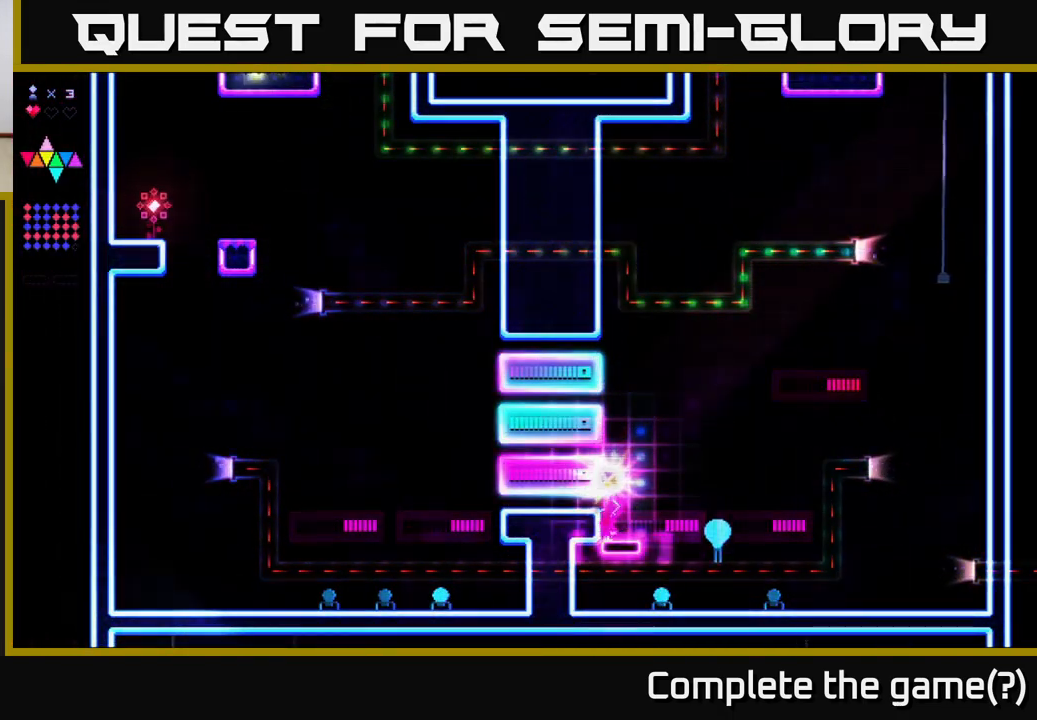
{"buttons": ["R2", "DPAD_RIGHT"], "right_stick": "center", "events": [[300, "DPAD_LEFT", "up"], [400, "DPAD_RIGHT", "down"]]}
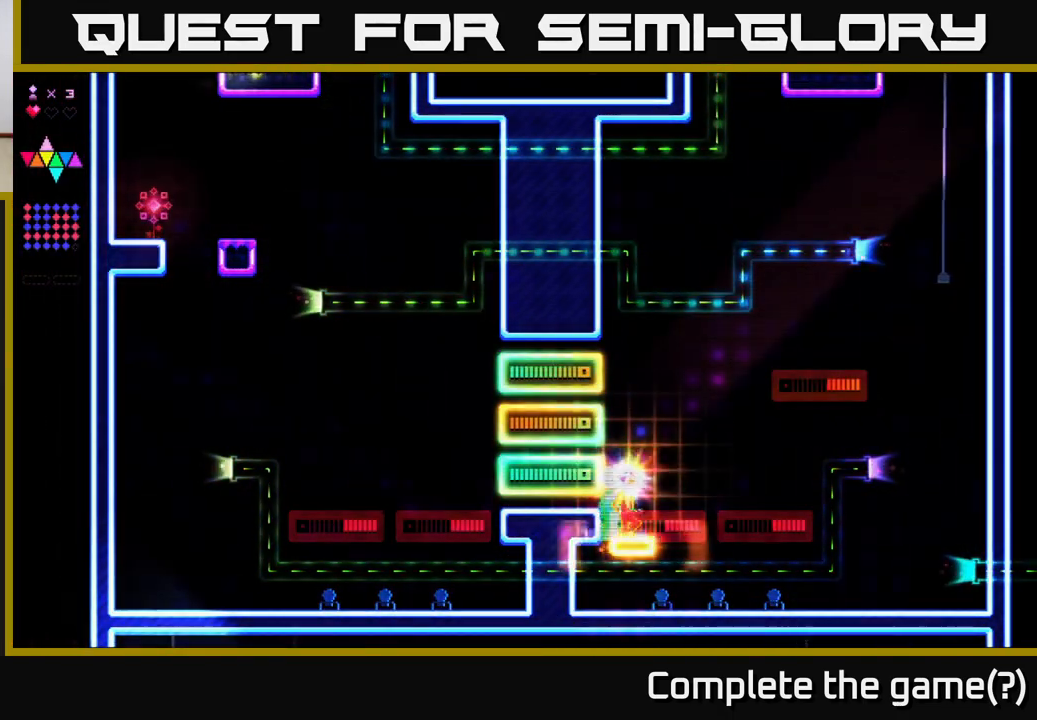
{"buttons": ["R2", "DPAD_RIGHT"], "right_stick": "center", "events": []}
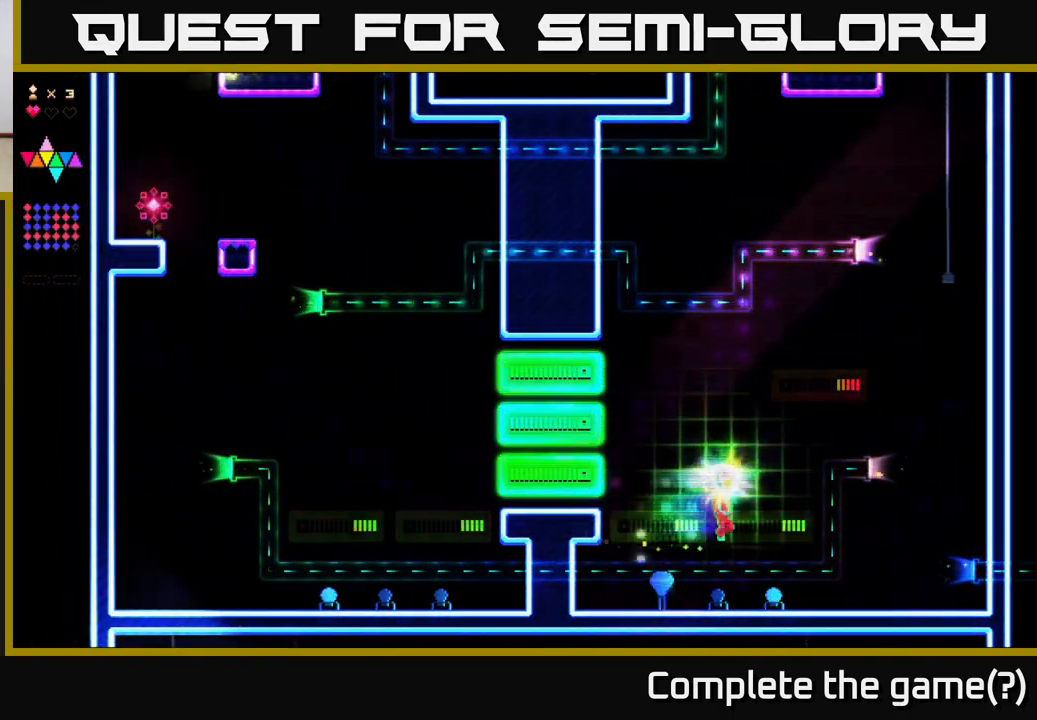
{"buttons": ["R2", "DPAD_RIGHT"], "right_stick": "center", "events": [[67, "A", "down"], [150, "R2", "up"], [467, "A", "up"], [500, "R2", "down"]]}
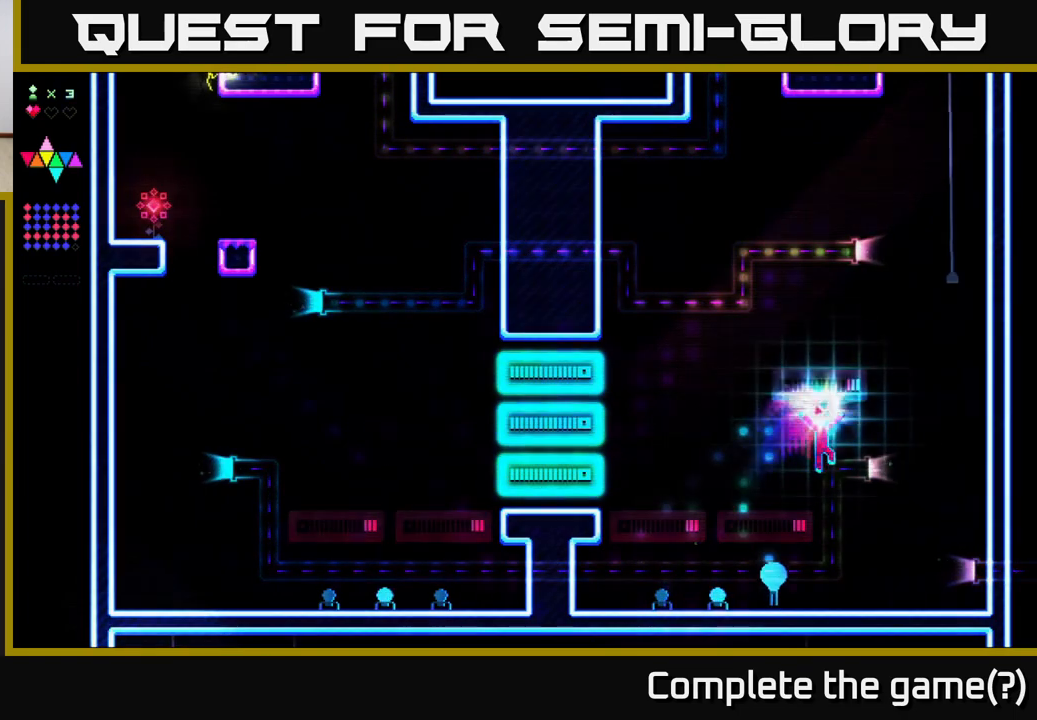
{"buttons": ["DPAD_RIGHT"], "right_stick": "center", "events": [[267, "R2", "up"]]}
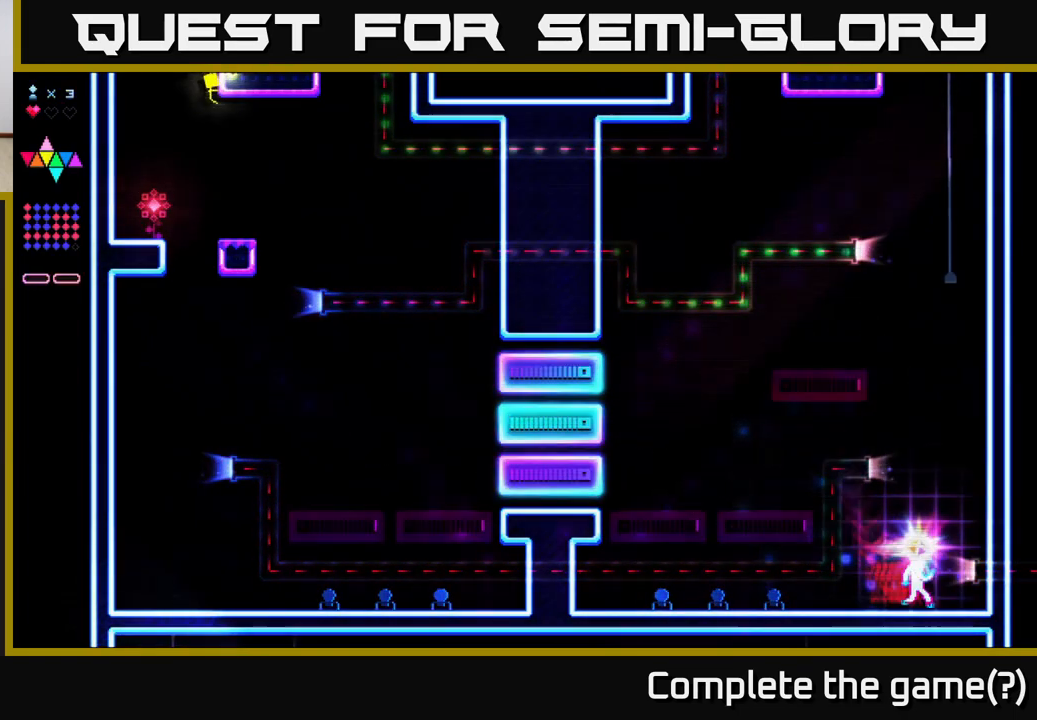
{"buttons": ["R2"], "right_stick": "center", "events": [[83, "DPAD_RIGHT", "up"], [133, "A", "down"], [150, "DPAD_LEFT", "down"], [233, "DPAD_LEFT", "up"], [267, "A", "up"], [383, "R2", "down"]]}
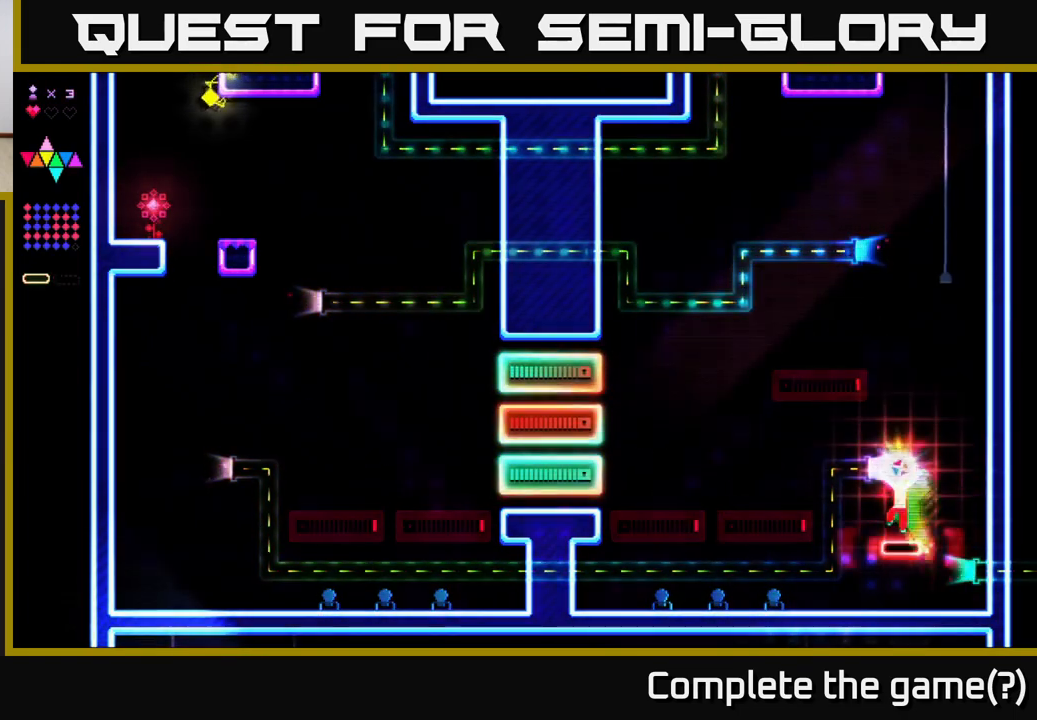
{"buttons": ["R2", "DPAD_LEFT"], "right_stick": "center", "events": [[50, "R2", "up"], [183, "A", "down"], [317, "A", "up"], [367, "DPAD_LEFT", "down"], [383, "R2", "down"]]}
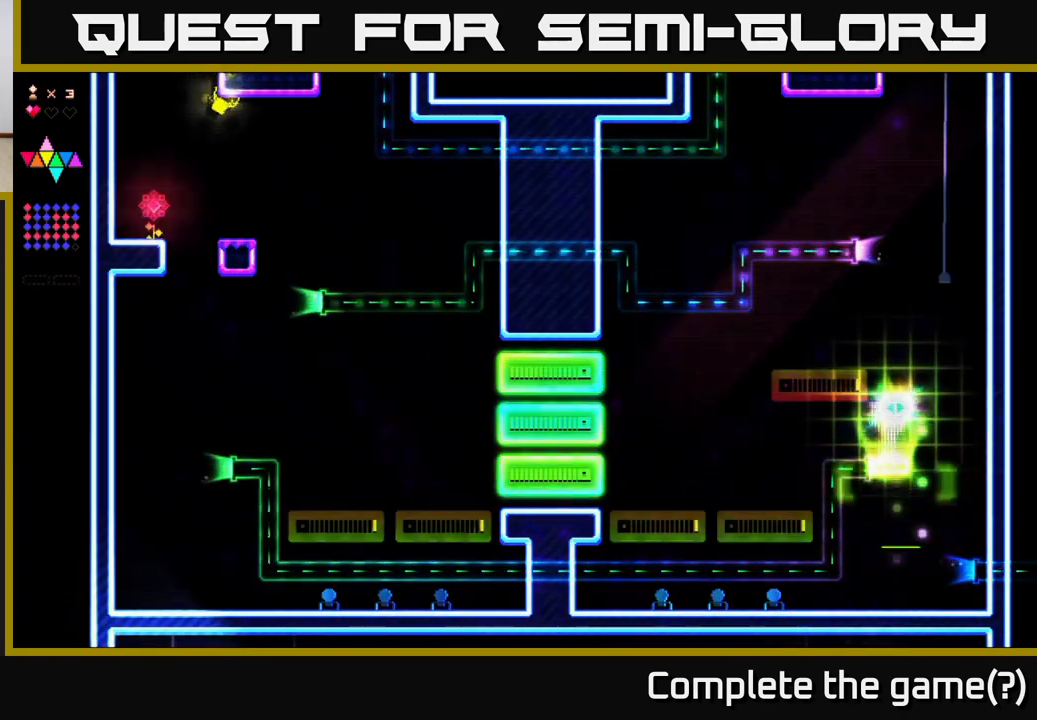
{"buttons": [], "right_stick": "center", "events": [[217, "R2", "up"], [283, "DPAD_LEFT", "up"]]}
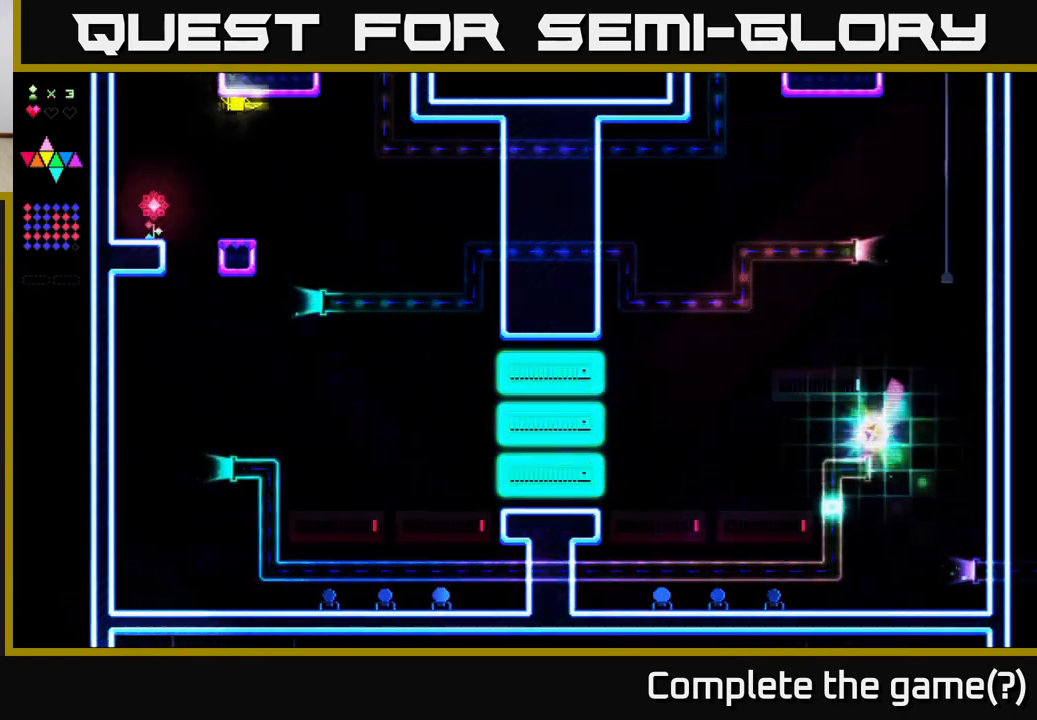
{"buttons": ["DPAD_LEFT"], "right_stick": "center", "events": [[317, "DPAD_LEFT", "down"]]}
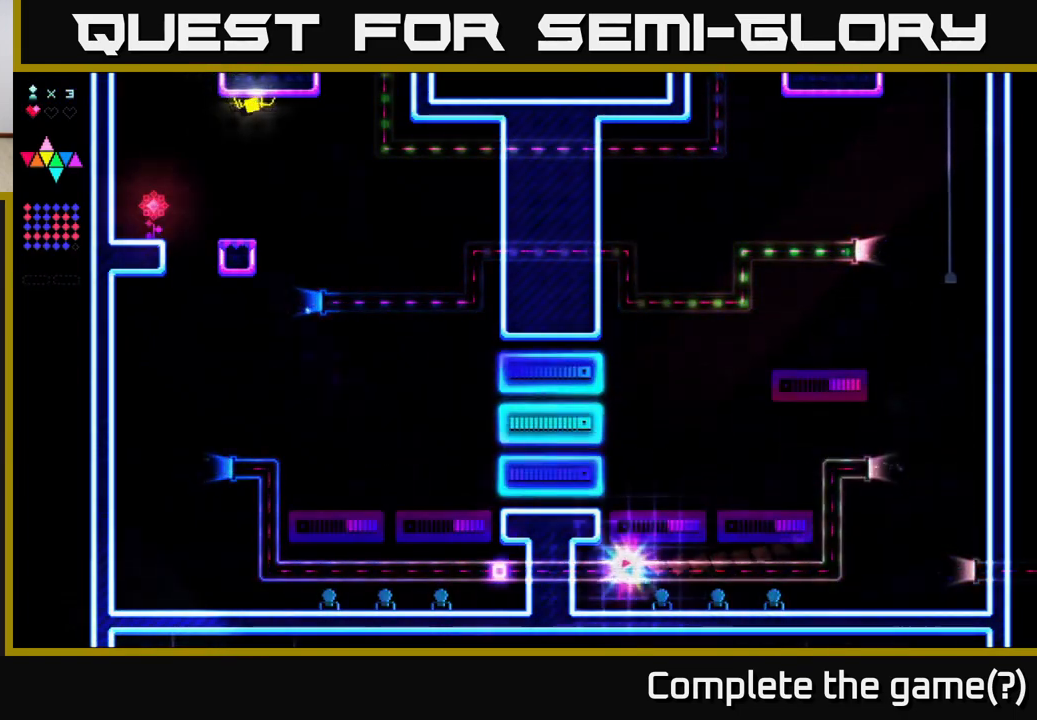
{"buttons": [], "right_stick": "center", "events": [[17, "DPAD_LEFT", "up"], [283, "DPAD_LEFT", "down"], [467, "DPAD_LEFT", "up"]]}
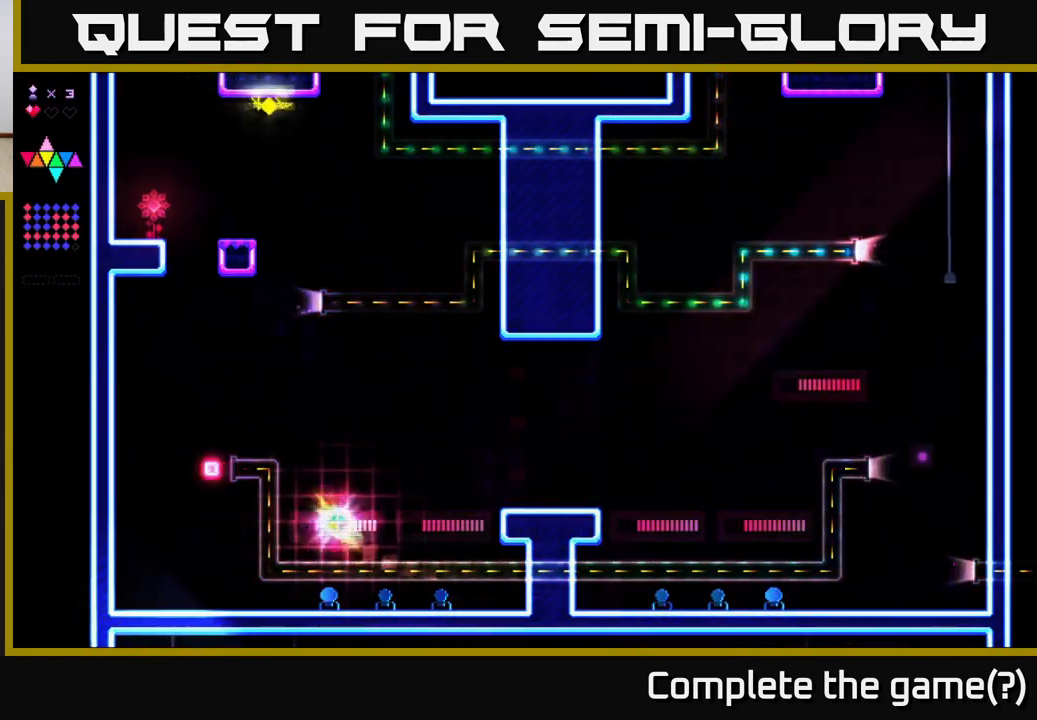
{"buttons": [], "right_stick": "center", "events": []}
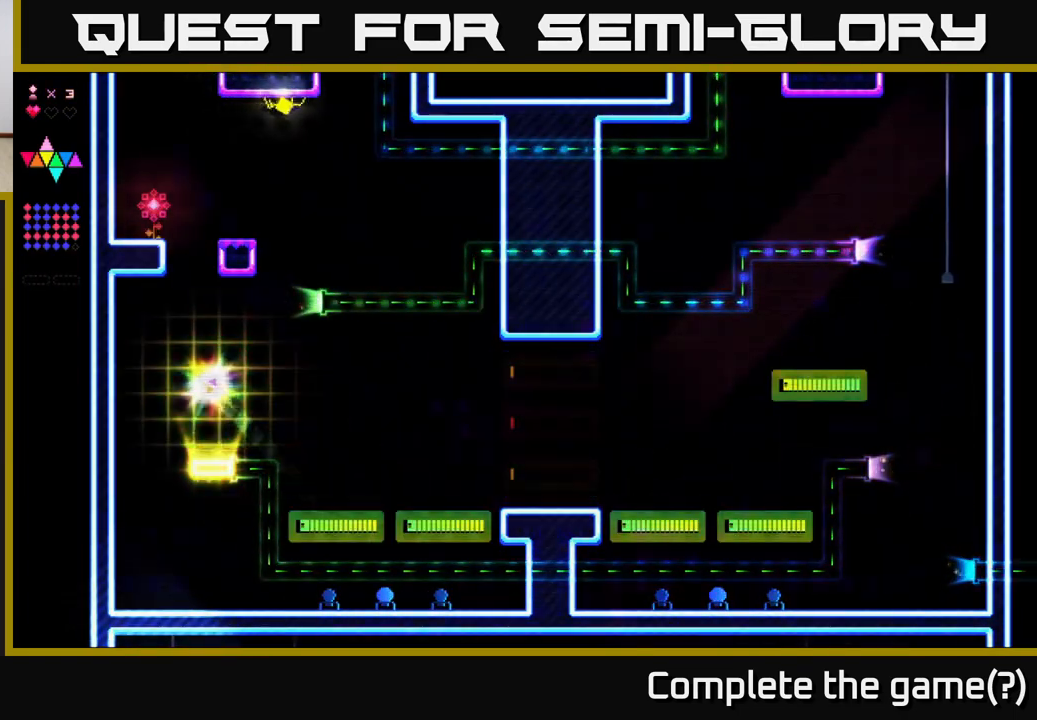
{"buttons": ["A", "DPAD_RIGHT"], "right_stick": "center", "events": [[183, "A", "down"], [500, "DPAD_RIGHT", "down"]]}
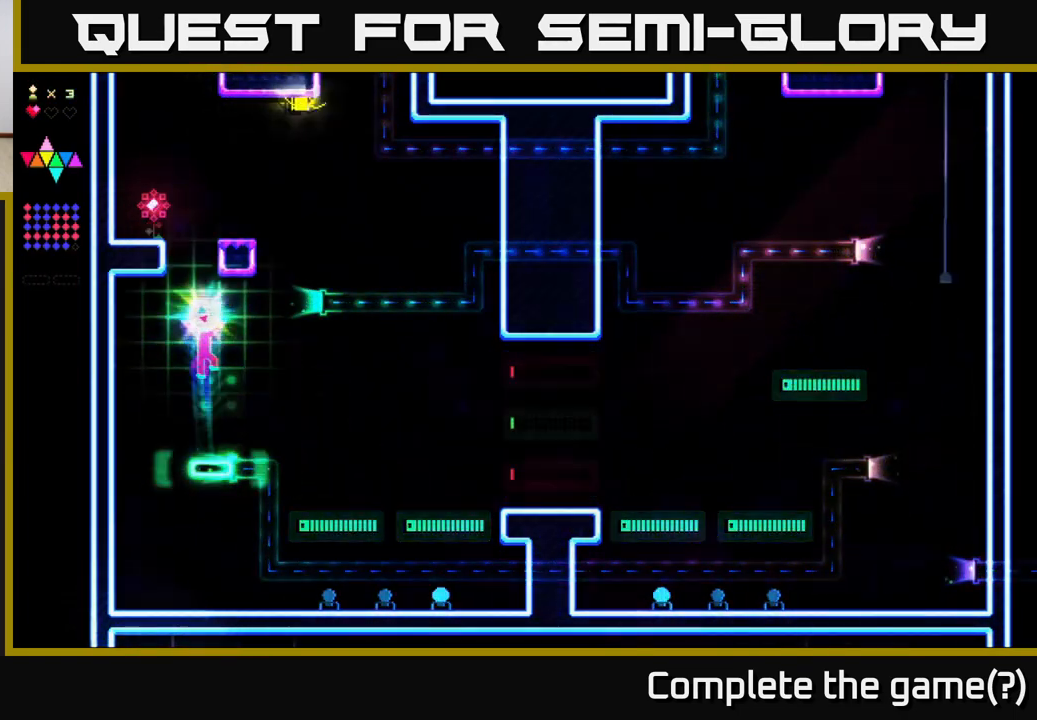
{"buttons": [], "right_stick": "center", "events": [[50, "A", "up"], [50, "R2", "down"], [467, "DPAD_RIGHT", "up"], [500, "R2", "up"]]}
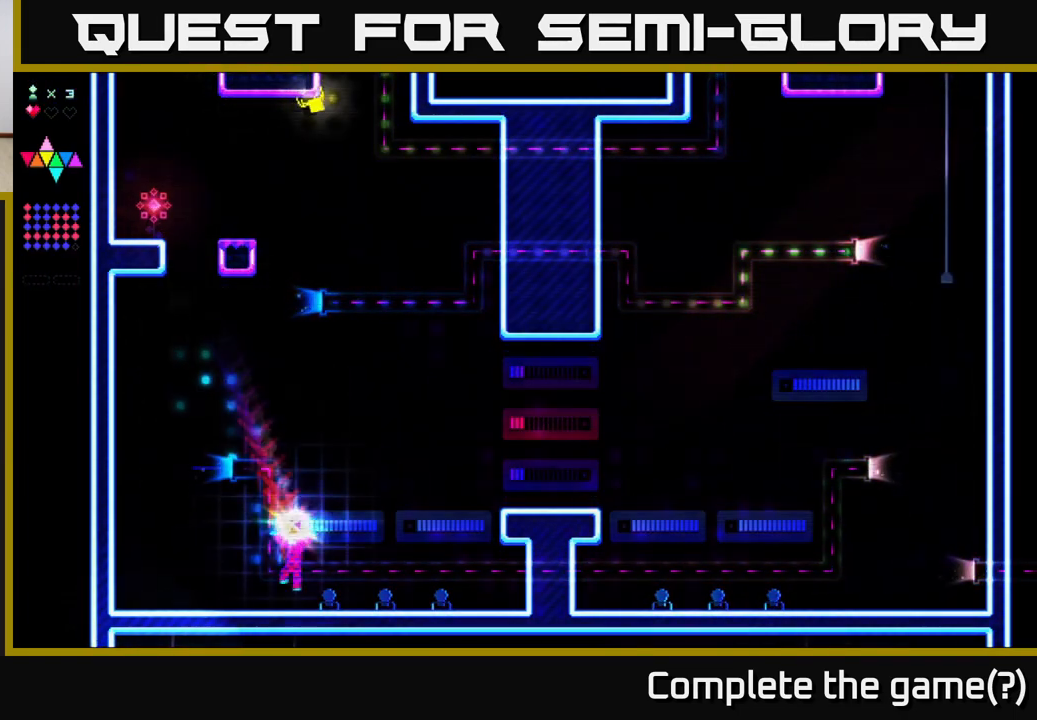
{"buttons": ["DPAD_LEFT"], "right_stick": "center", "events": [[50, "DPAD_LEFT", "down"]]}
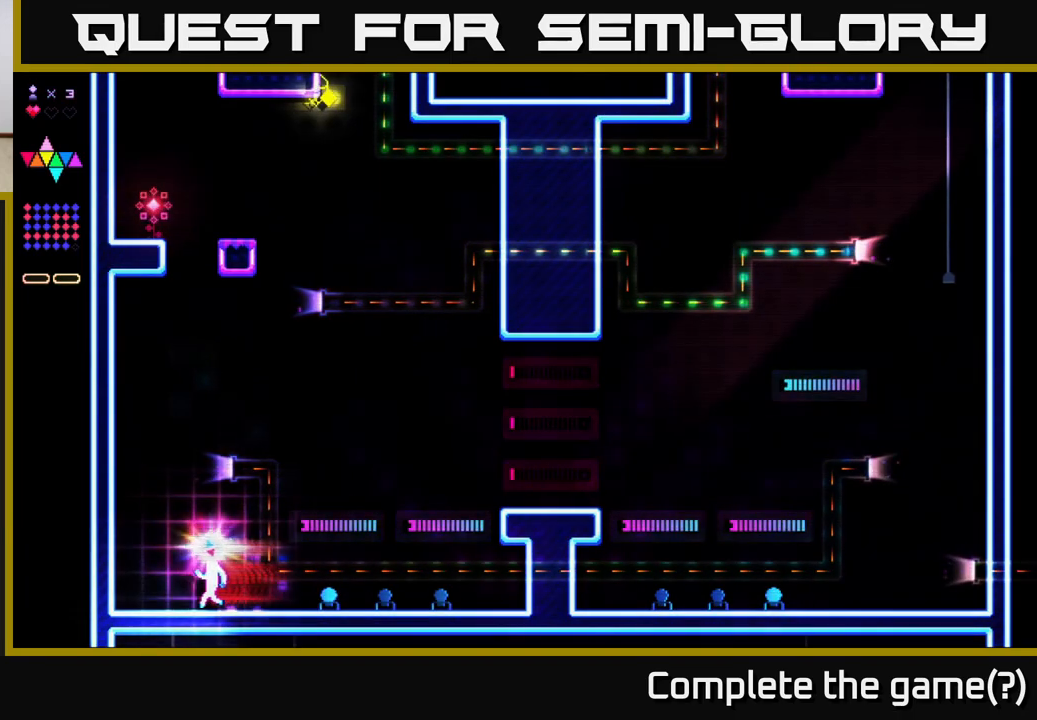
{"buttons": ["DPAD_LEFT"], "right_stick": "center", "events": []}
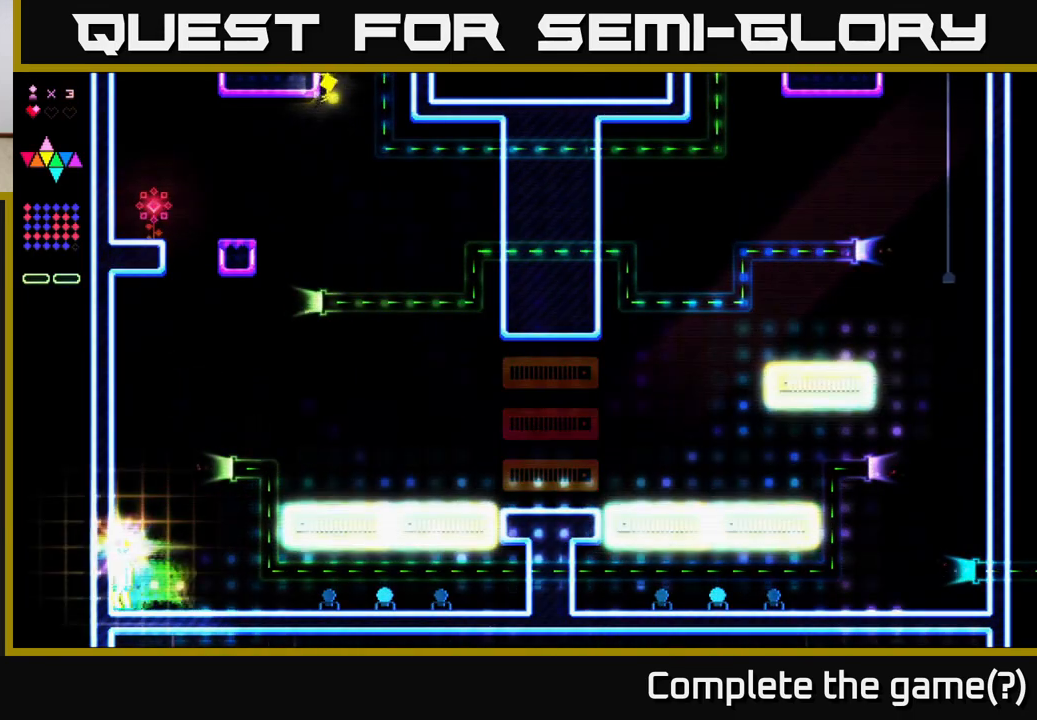
{"buttons": ["A", "DPAD_RIGHT"], "right_stick": "center", "events": [[50, "DPAD_LEFT", "up"], [83, "DPAD_RIGHT", "down"], [367, "A", "down"]]}
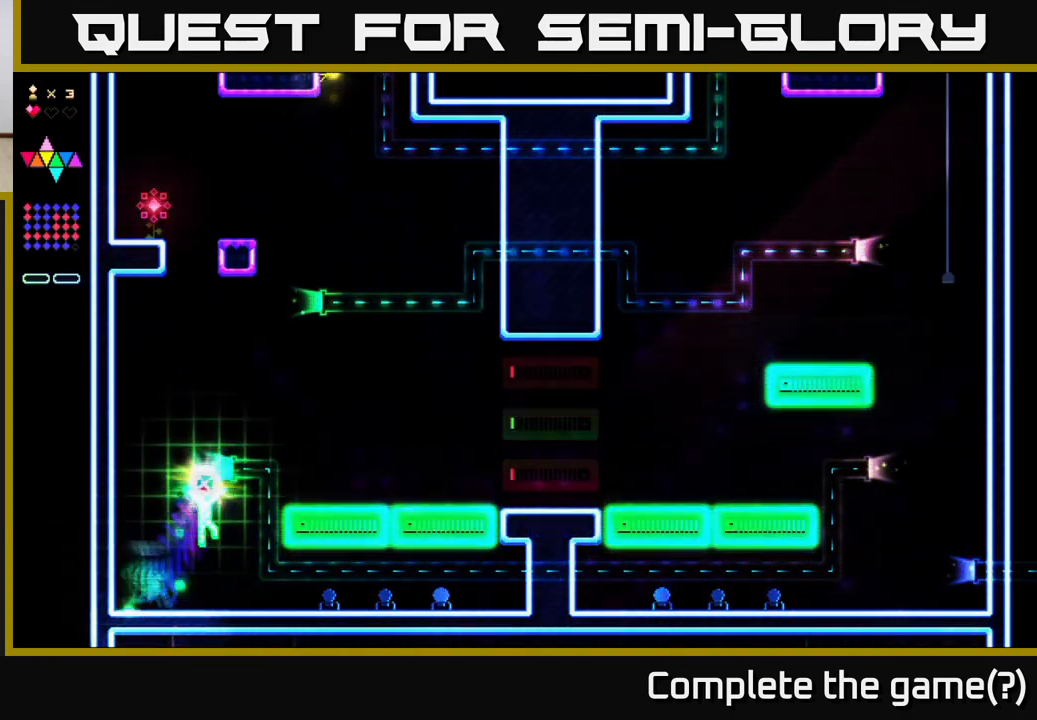
{"buttons": ["R2", "DPAD_RIGHT"], "right_stick": "center", "events": [[200, "A", "up"], [283, "R2", "down"]]}
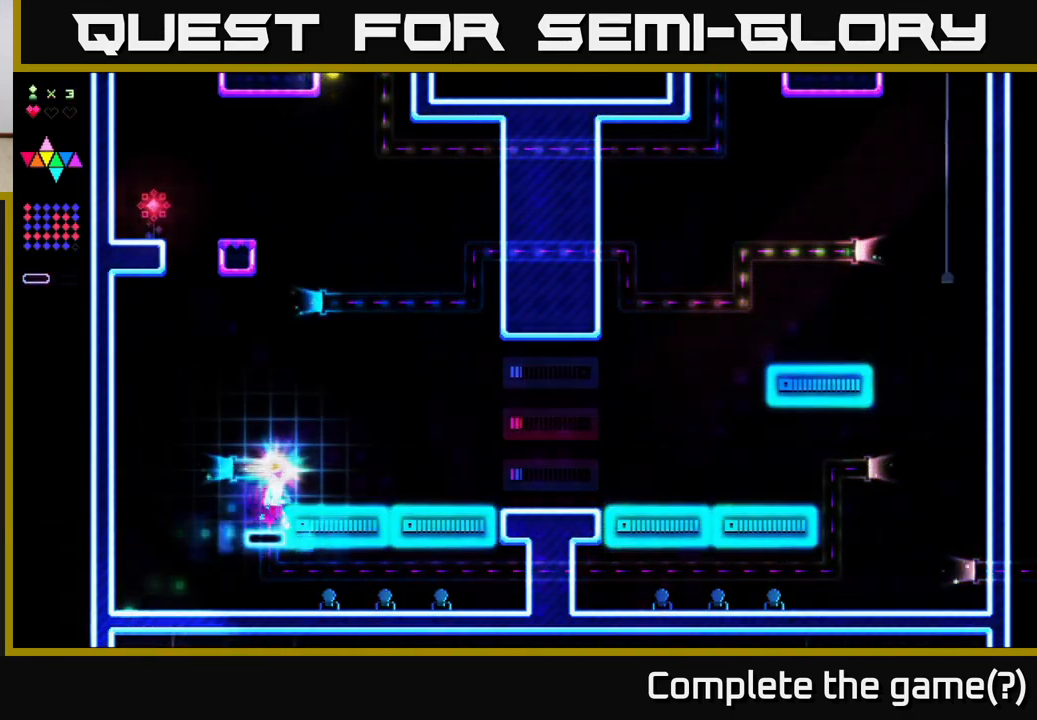
{"buttons": ["DPAD_RIGHT"], "right_stick": "center", "events": [[150, "A", "down"], [250, "A", "up"], [417, "R2", "up"]]}
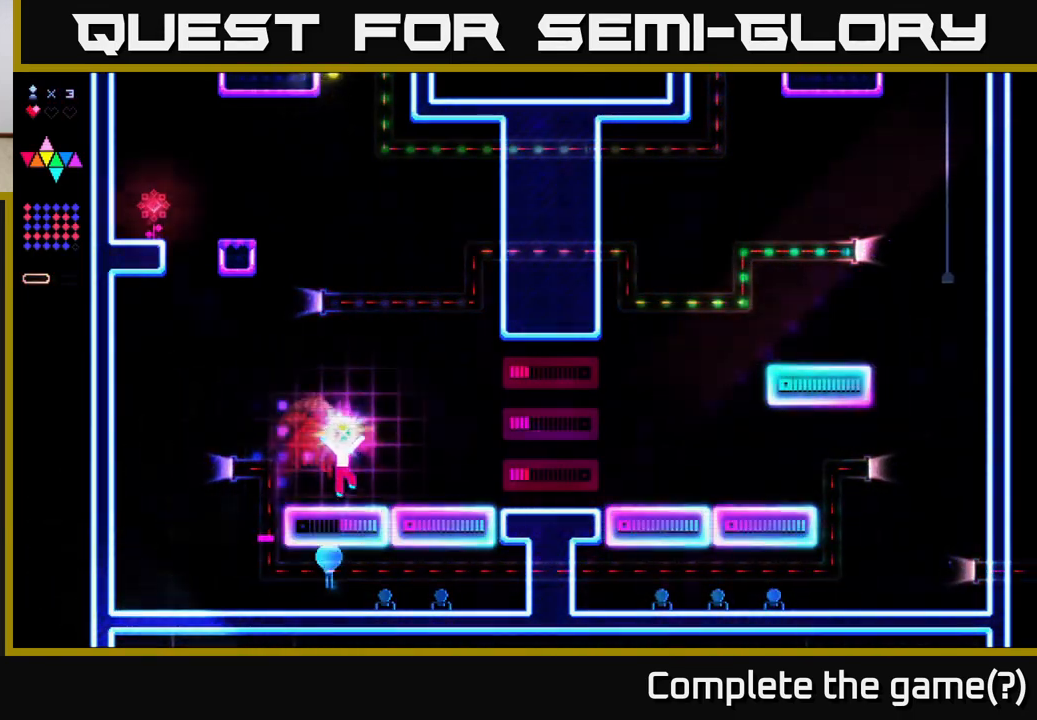
{"buttons": ["DPAD_RIGHT"], "right_stick": "center", "events": []}
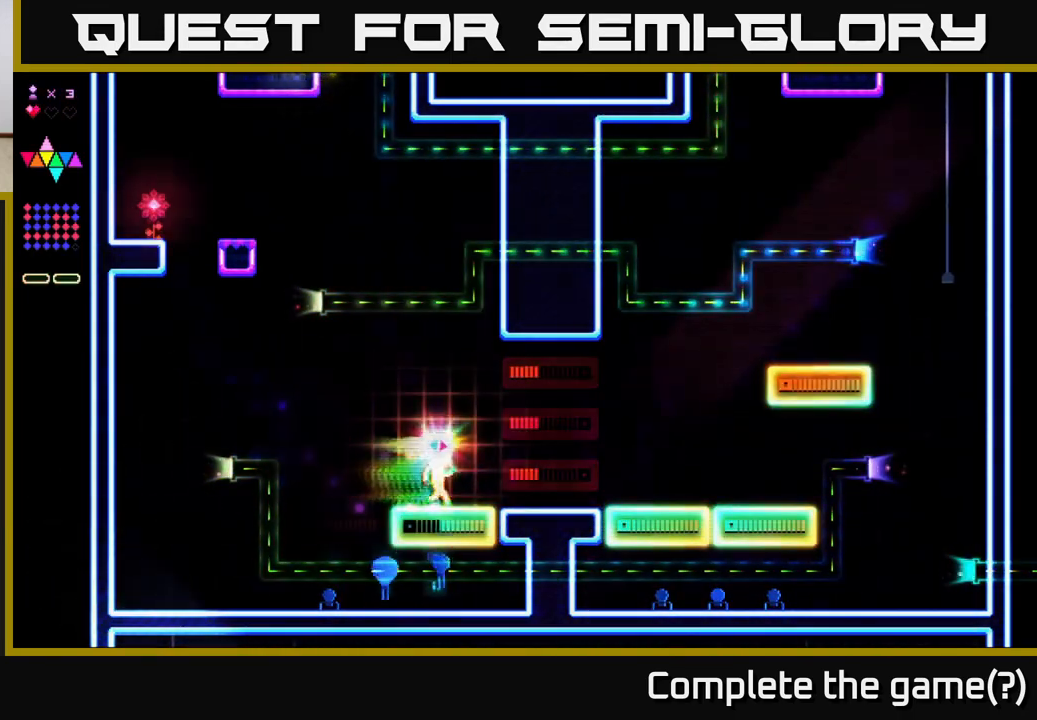
{"buttons": ["DPAD_RIGHT"], "right_stick": "center", "events": []}